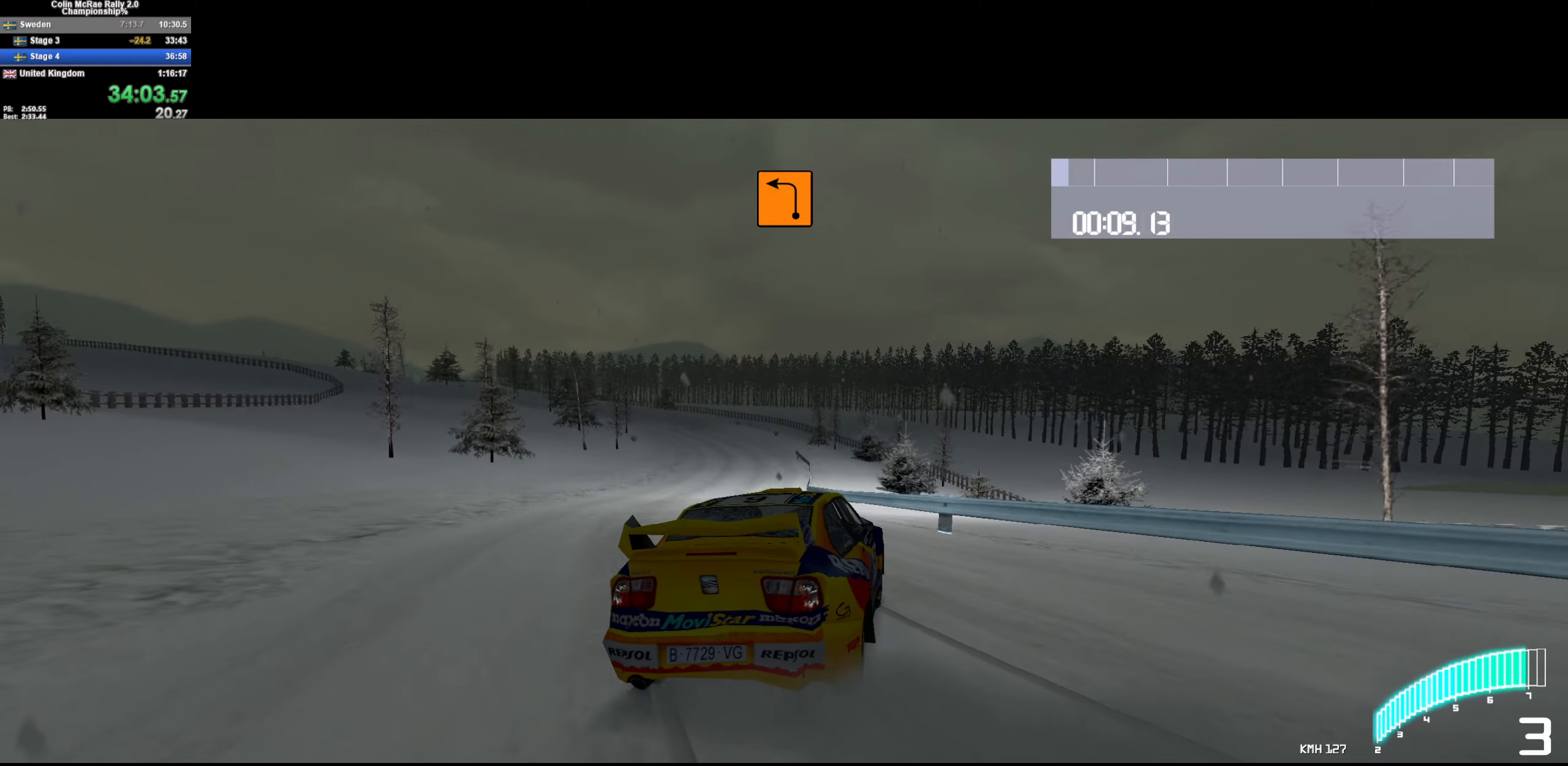
Gameplay with keyboard; each line is a JSON object with the keys held at the frame after it. "events" lists presses ("down") and releases ("up") of "/", "a", "d", "quote", "s" and "w" between this image and that frame as [ms after this image, input, new state], when the widget could be followed in between. No other keys are recorded. Mouse input is not recorded.
{"keys": ["w"], "events": [[100, "/", "down"], [133, "/", "up"], [283, "d", "down"], [416, "d", "up"]]}
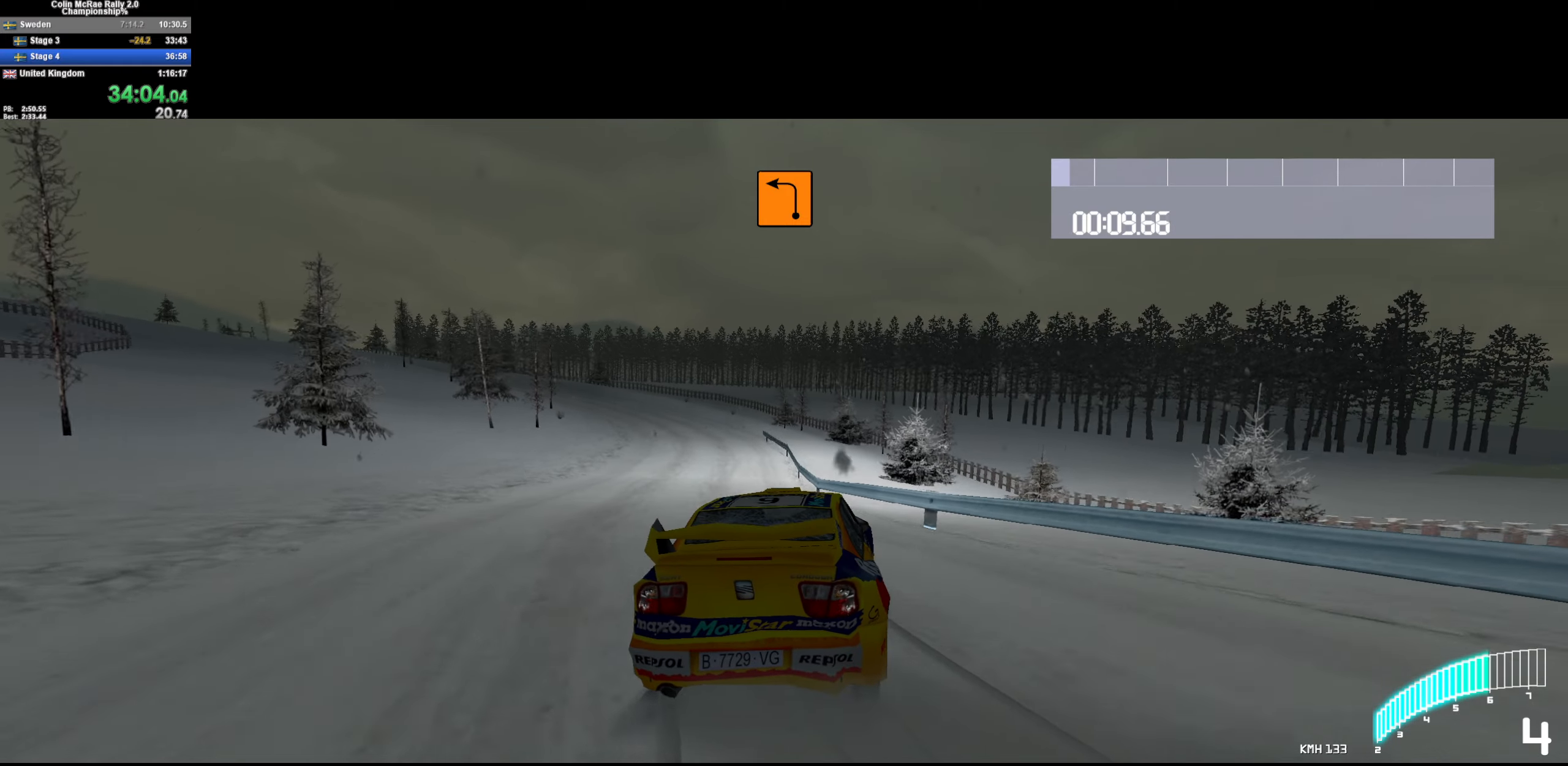
{"keys": ["a", "w"], "events": [[16, "a", "down"], [166, "a", "up"], [483, "a", "down"]]}
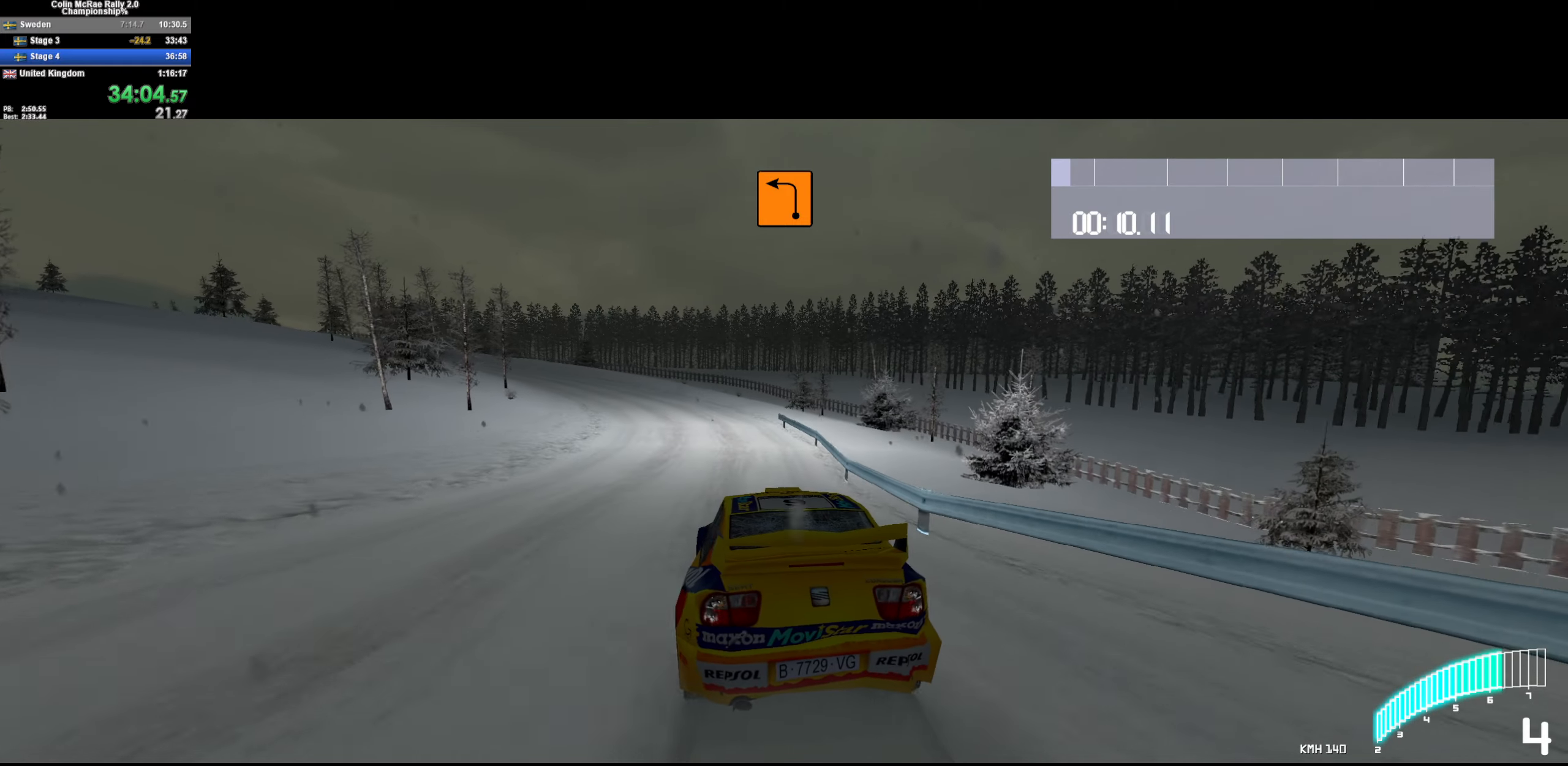
{"keys": ["a", "w"], "events": [[183, "a", "up"], [366, "a", "down"]]}
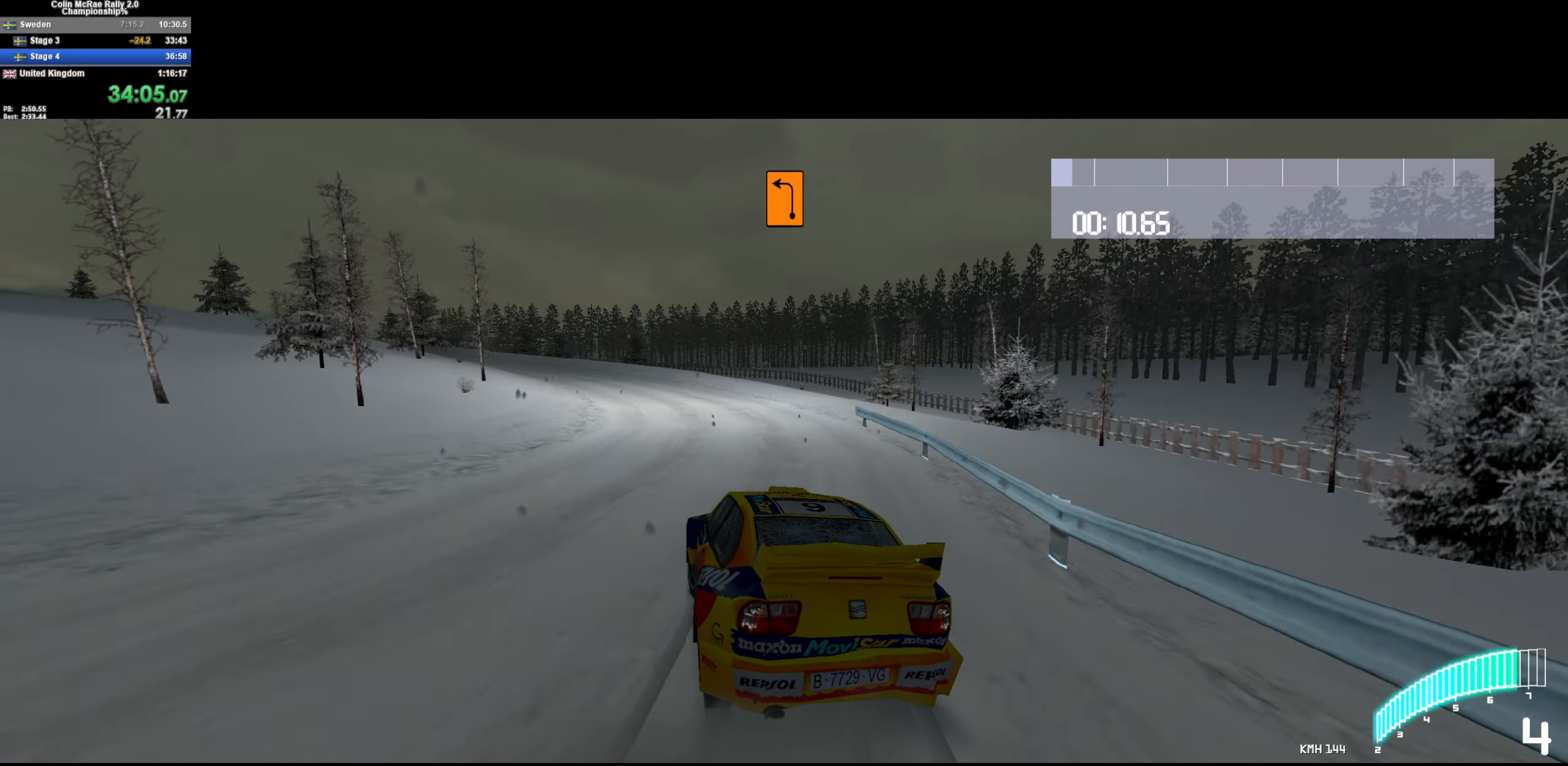
{"keys": ["a", "w"], "events": [[283, "w", "up"], [466, "w", "down"]]}
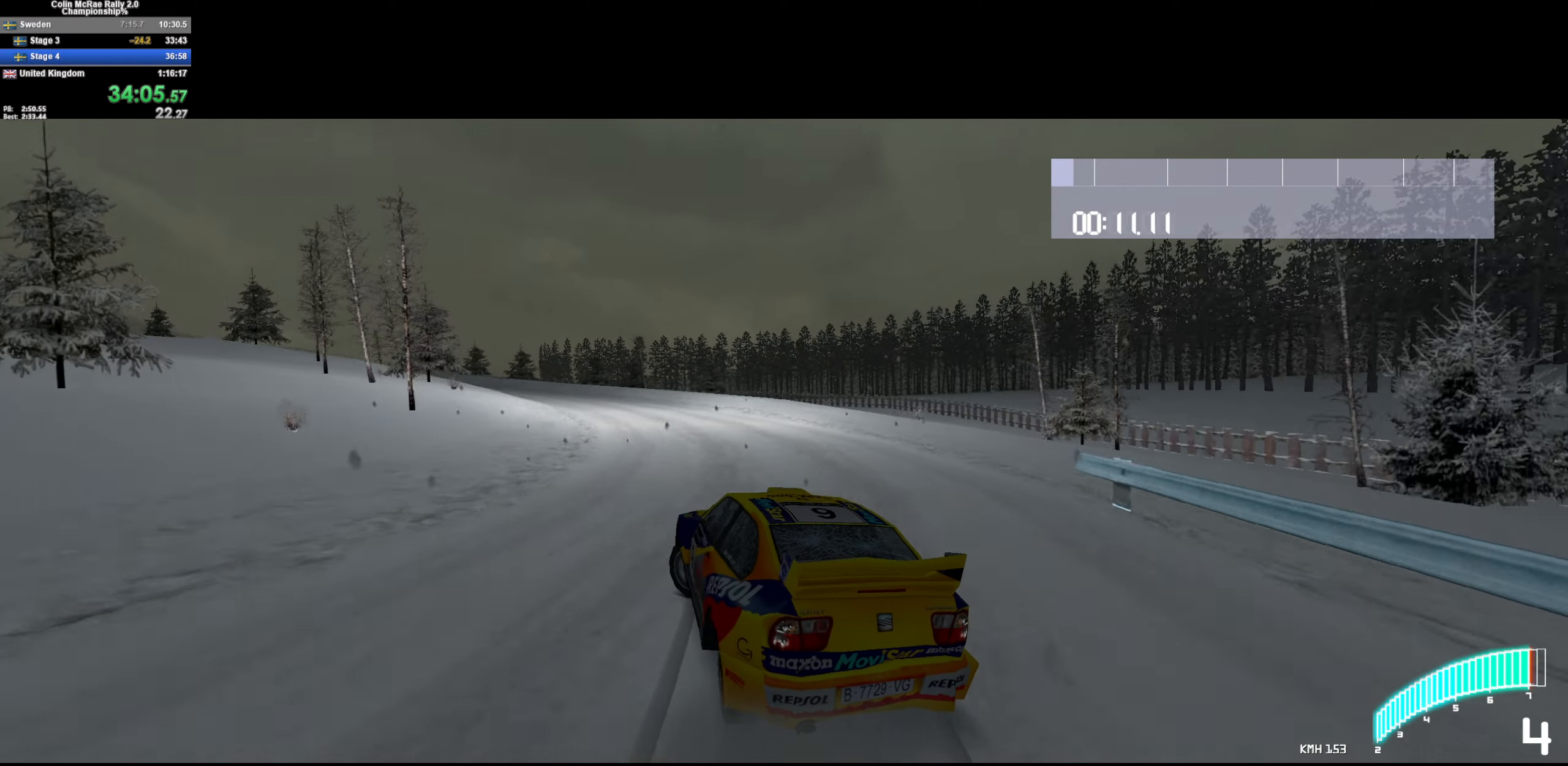
{"keys": ["a", "w"], "events": [[100, "w", "up"], [150, "w", "down"], [250, "a", "up"], [450, "a", "down"]]}
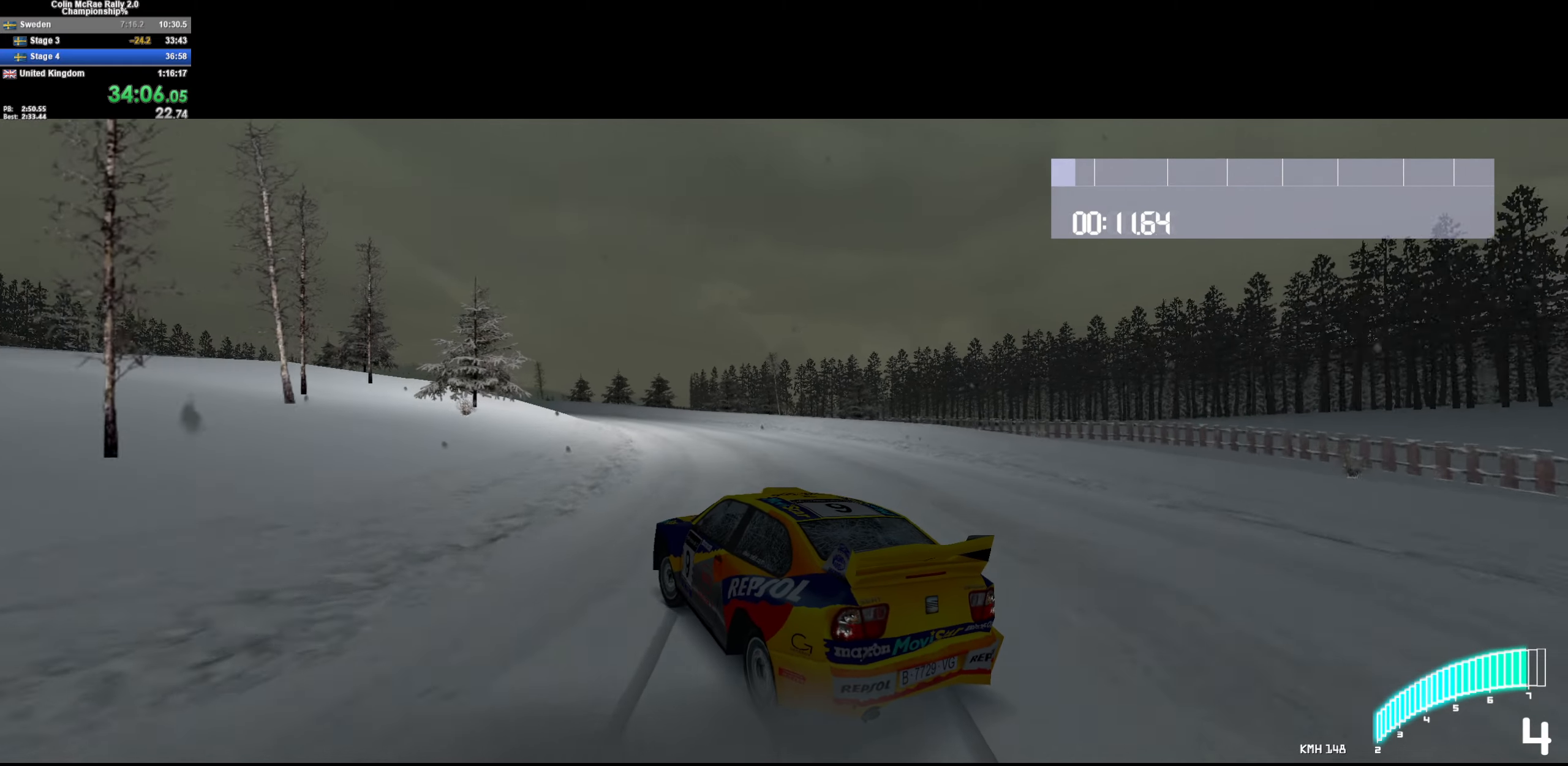
{"keys": ["a", "w"], "events": [[33, "a", "up"], [183, "d", "down"], [366, "/", "down"], [366, "d", "up"], [450, "/", "up"], [450, "a", "down"]]}
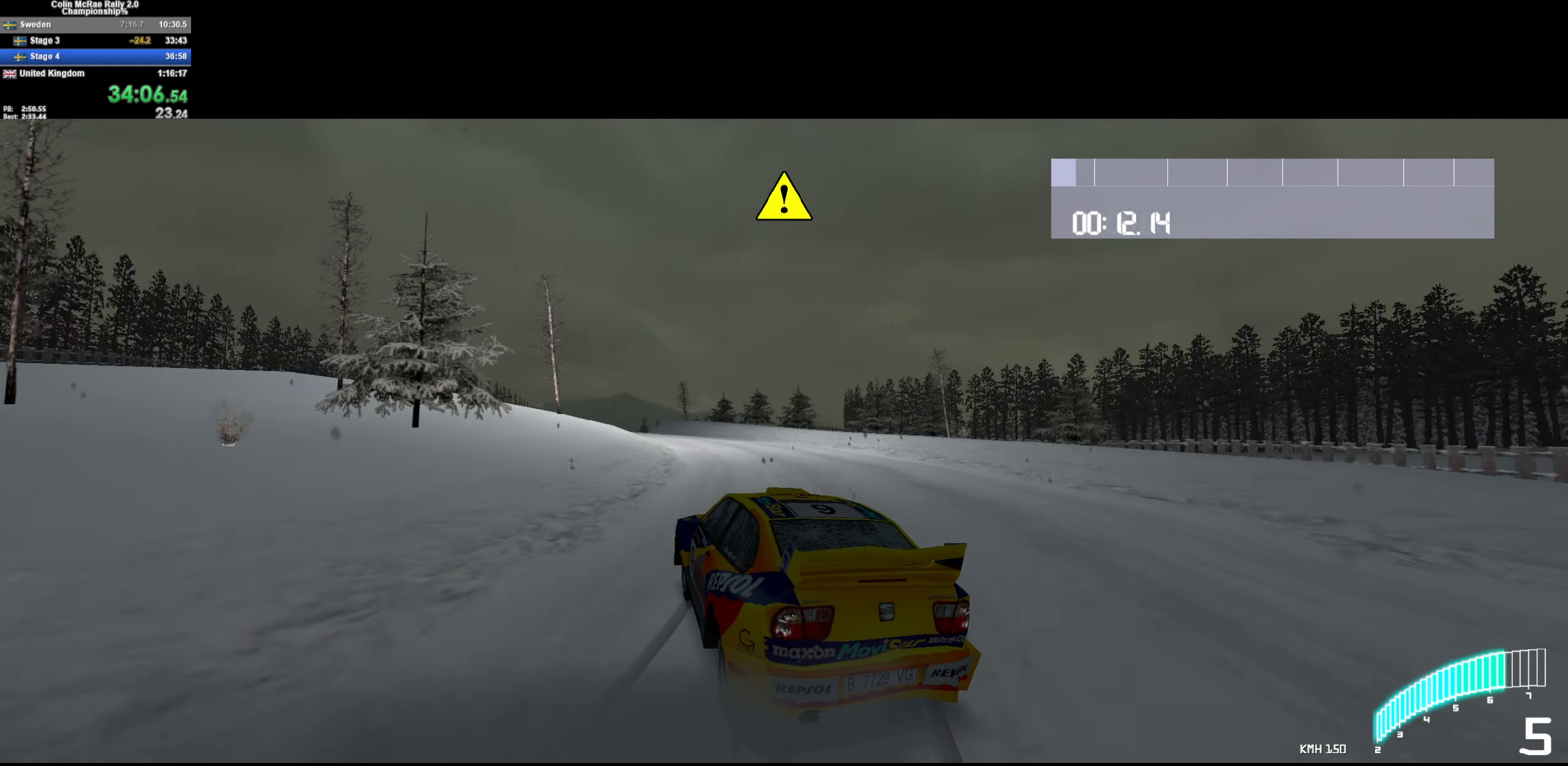
{"keys": ["a", "w"], "events": [[100, "w", "up"], [233, "w", "down"]]}
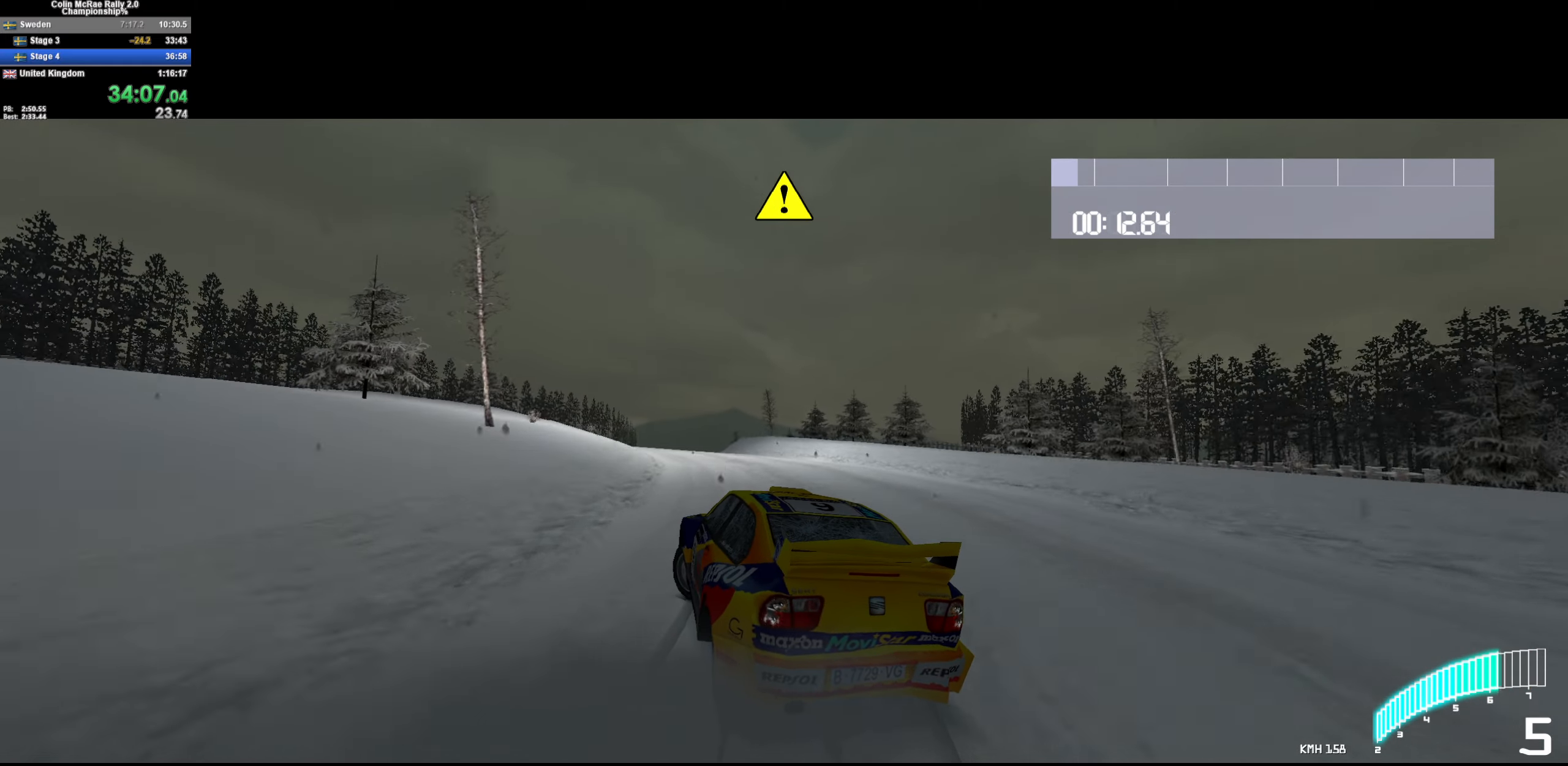
{"keys": ["d", "w"], "events": [[166, "a", "up"], [300, "a", "down"], [400, "a", "up"], [483, "d", "down"]]}
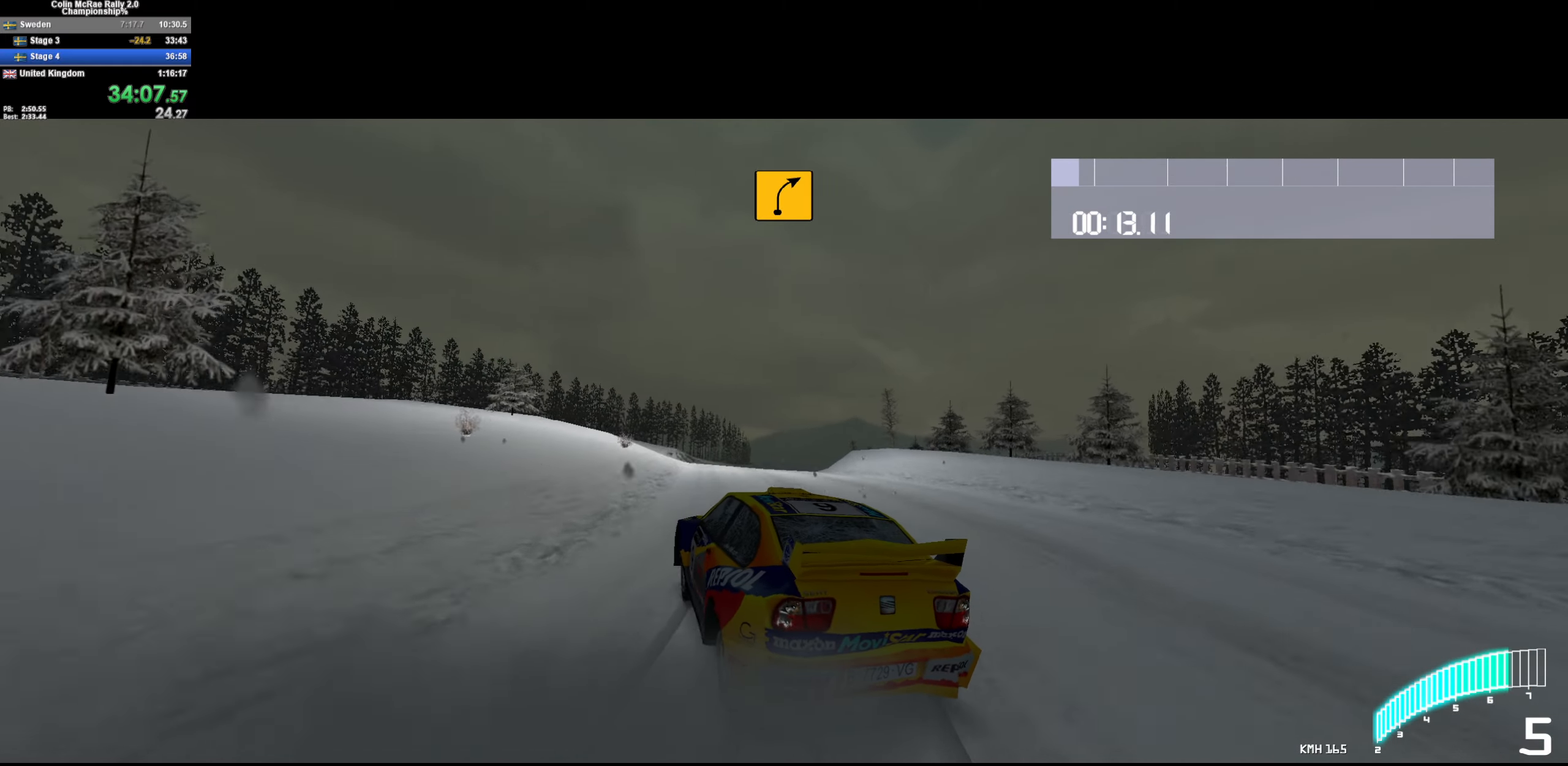
{"keys": ["d", "w"], "events": [[216, "d", "up"], [450, "d", "down"]]}
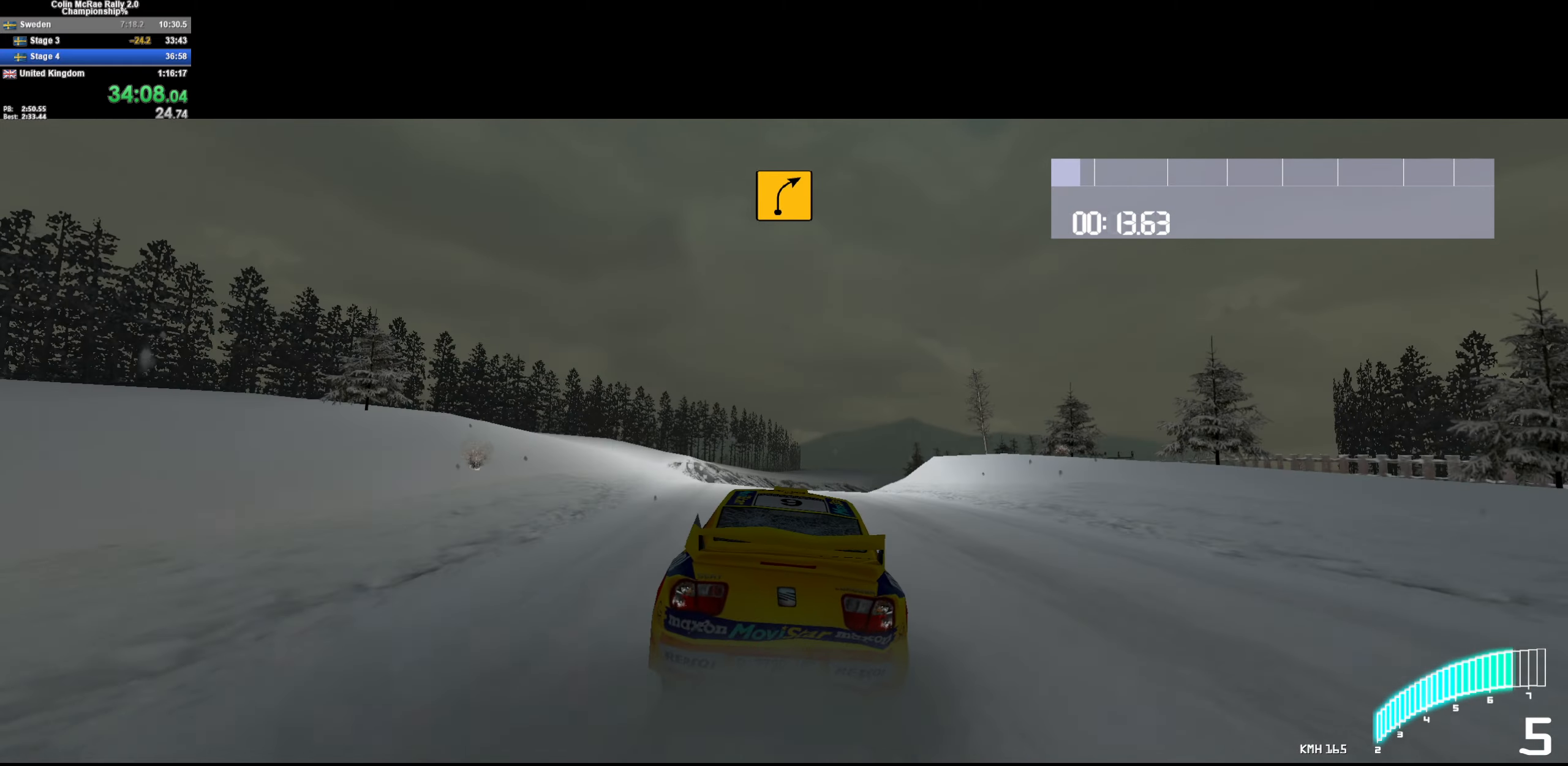
{"keys": ["w"], "events": [[133, "d", "up"], [200, "d", "down"], [283, "d", "up"], [383, "a", "down"], [467, "a", "up"]]}
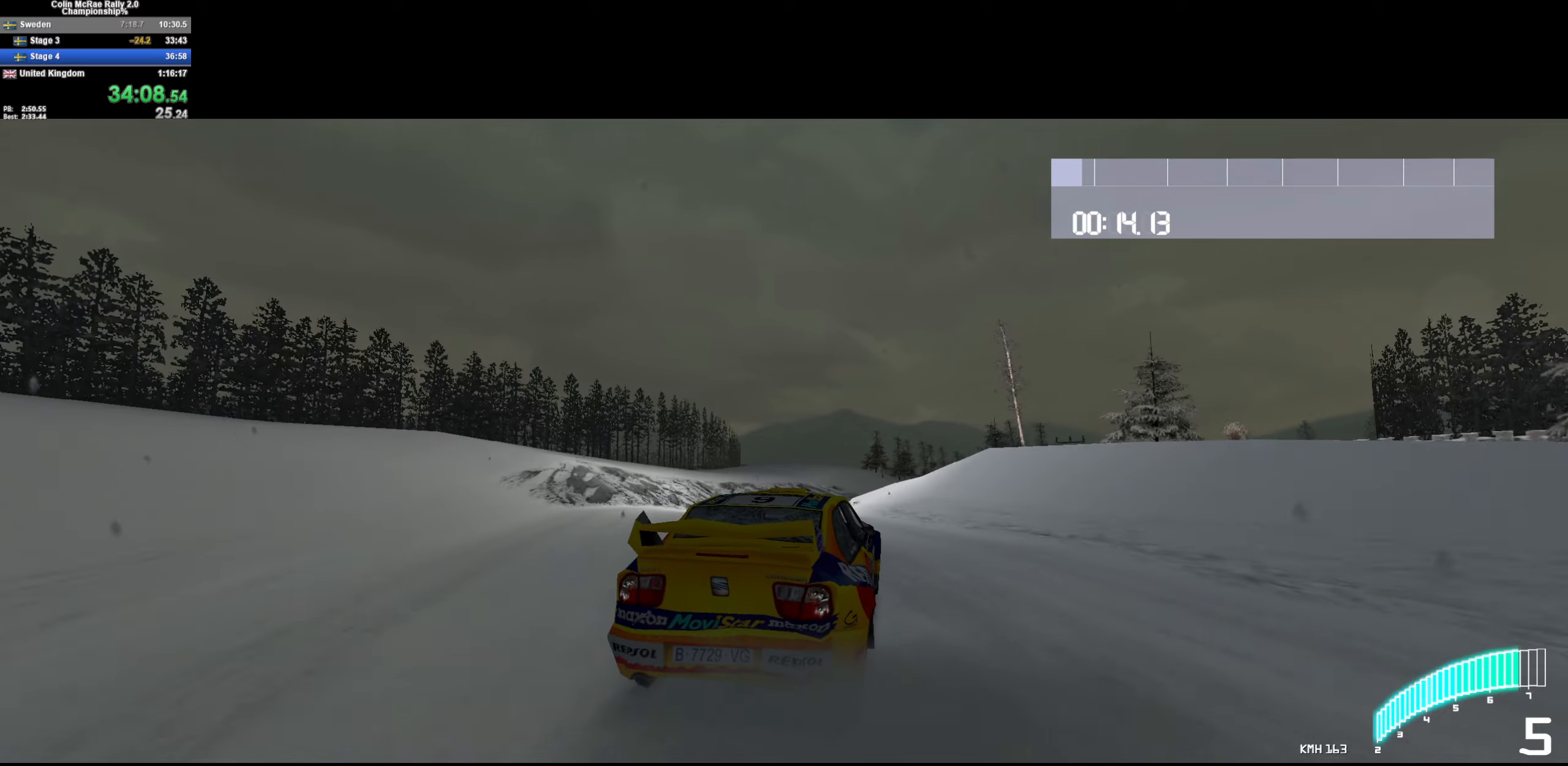
{"keys": ["d"], "events": [[17, "d", "down"], [67, "d", "up"], [117, "a", "down"], [217, "a", "up"], [300, "w", "up"], [350, "d", "down"]]}
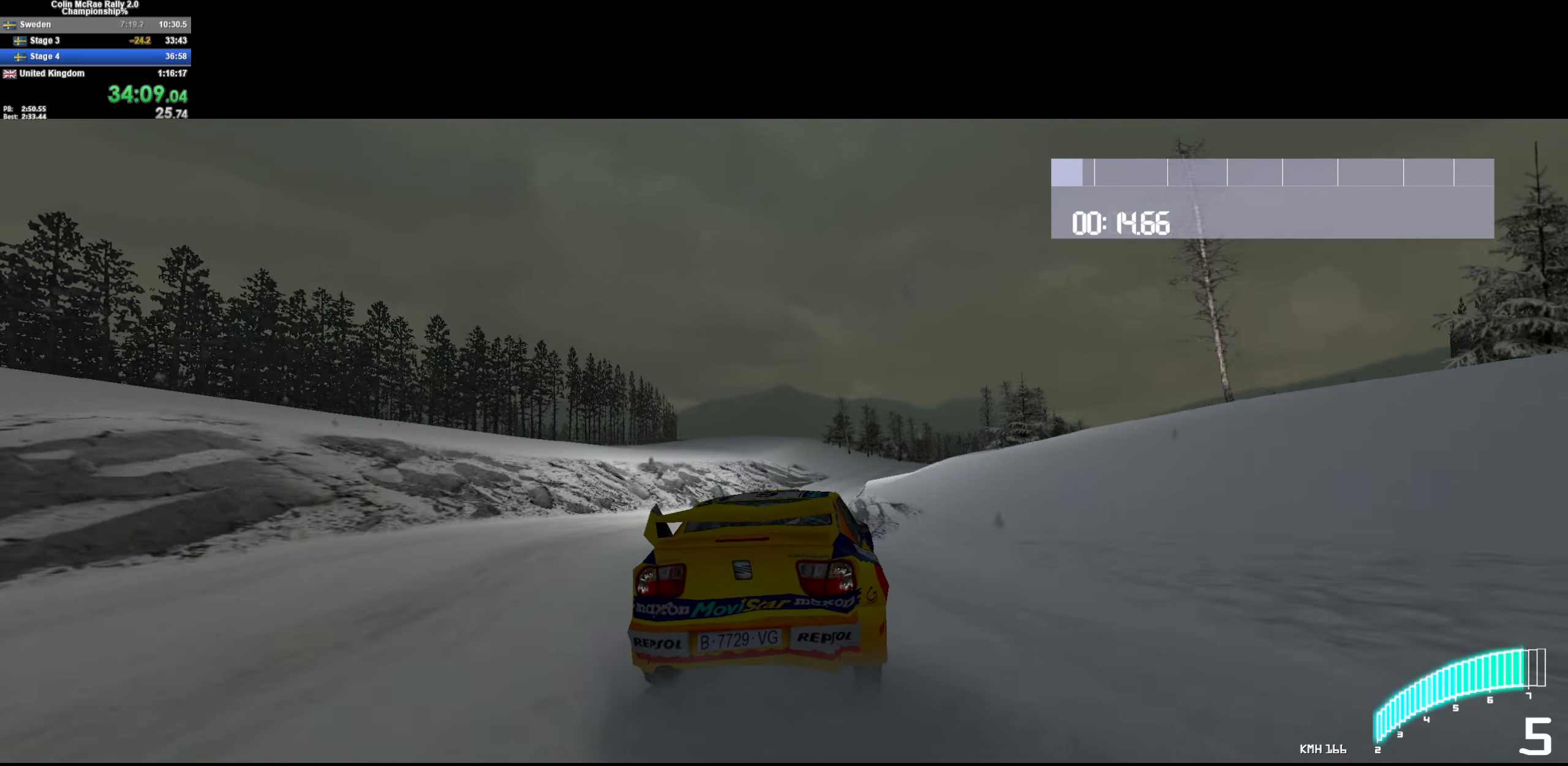
{"keys": ["/", "d", "w"], "events": [[83, "w", "down"], [367, "d", "up"], [417, "d", "down"], [467, "/", "down"]]}
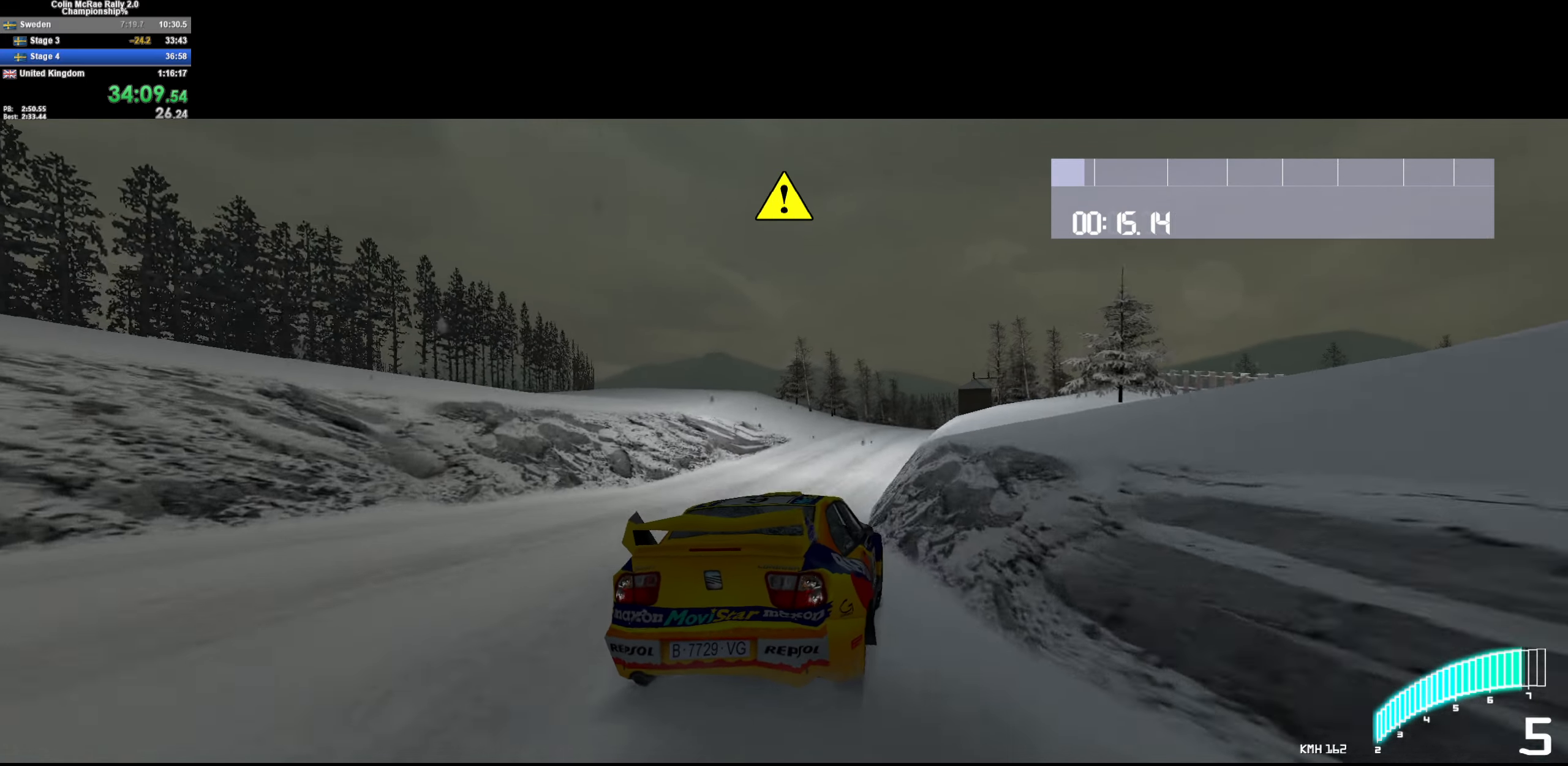
{"keys": ["d", "w"], "events": [[50, "/", "up"], [100, "d", "up"], [383, "d", "down"]]}
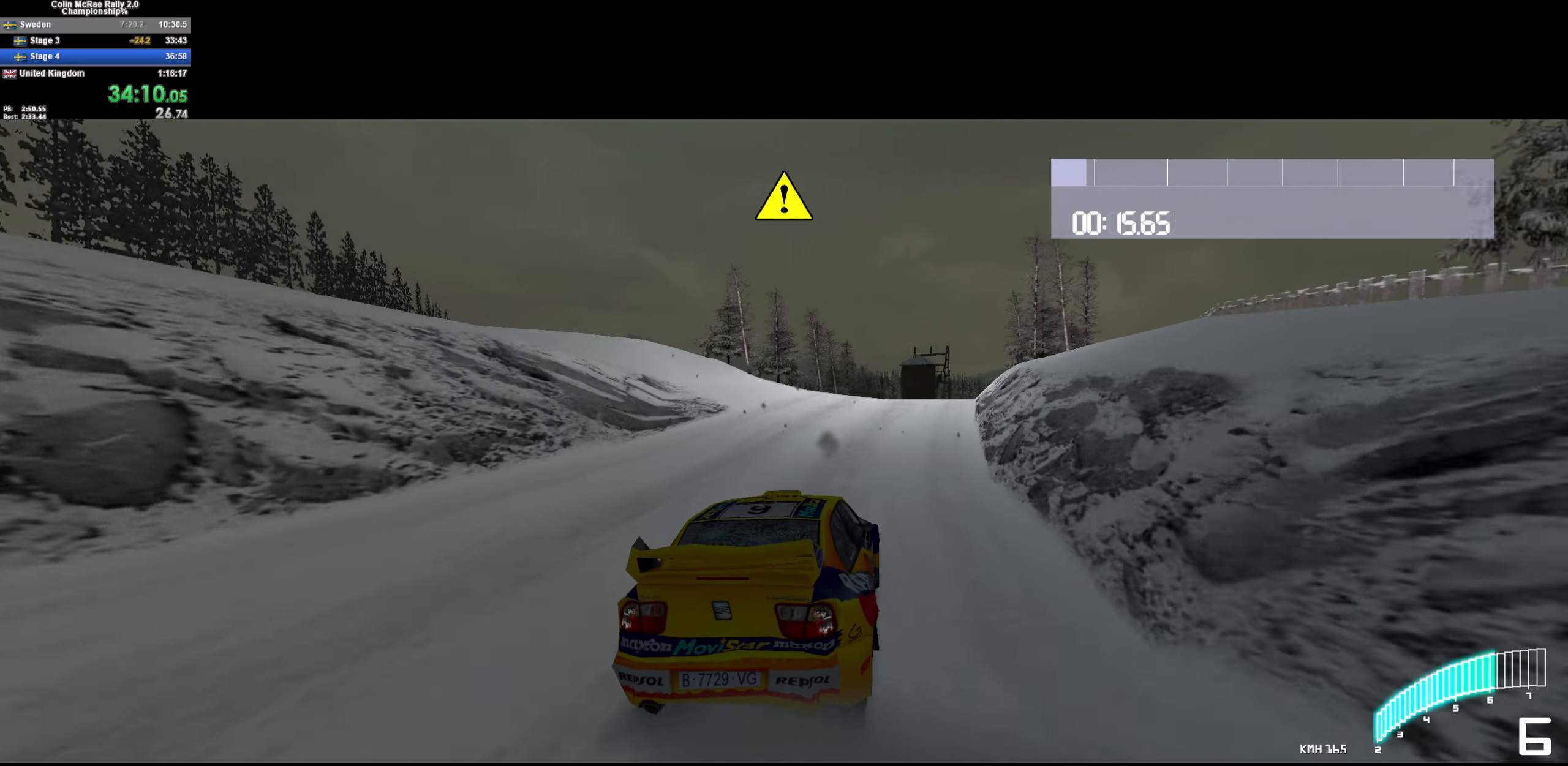
{"keys": ["d", "w"], "events": [[200, "d", "up"], [350, "d", "down"]]}
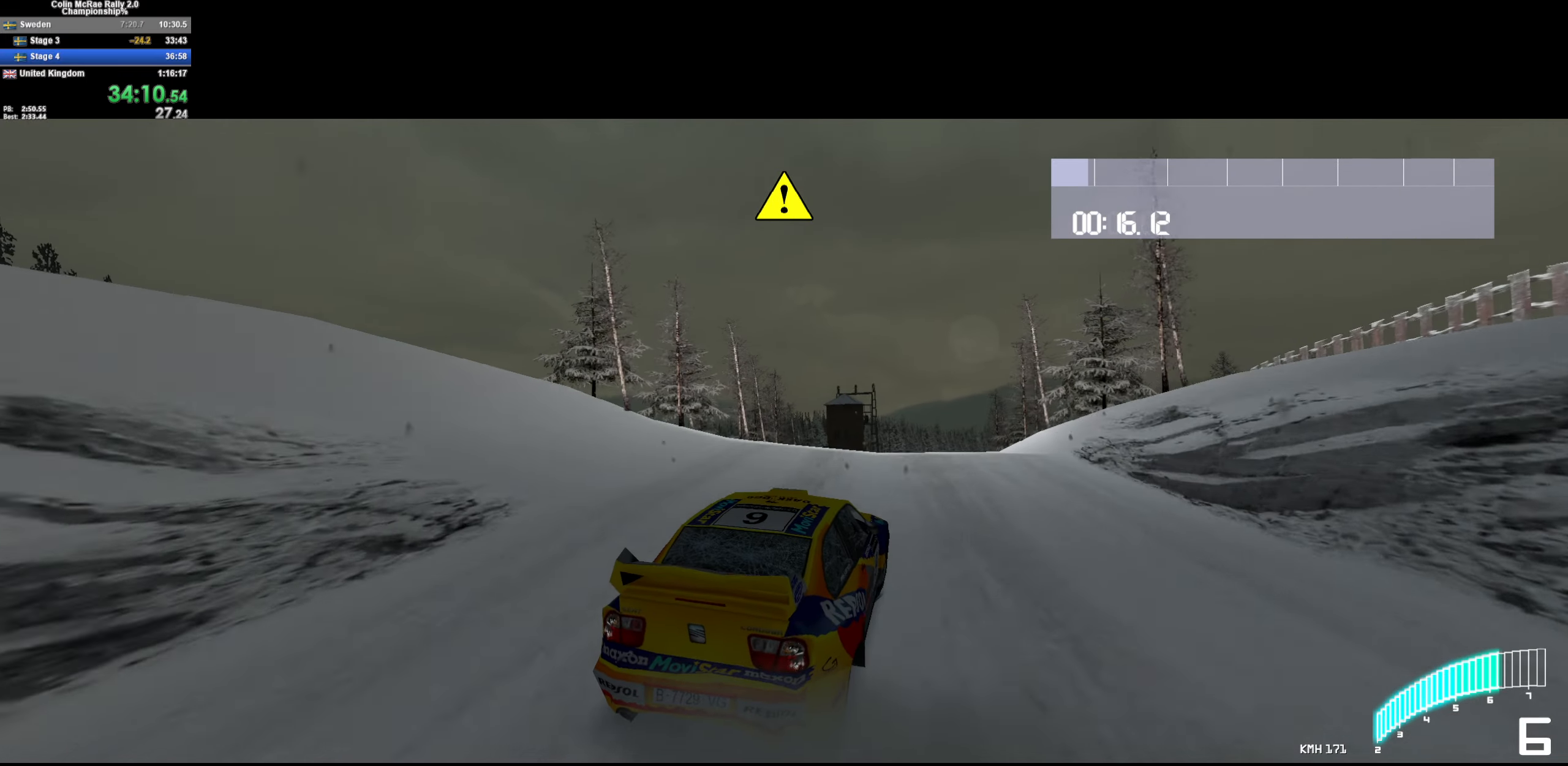
{"keys": ["w"], "events": [[133, "d", "up"], [267, "a", "down"], [400, "a", "up"]]}
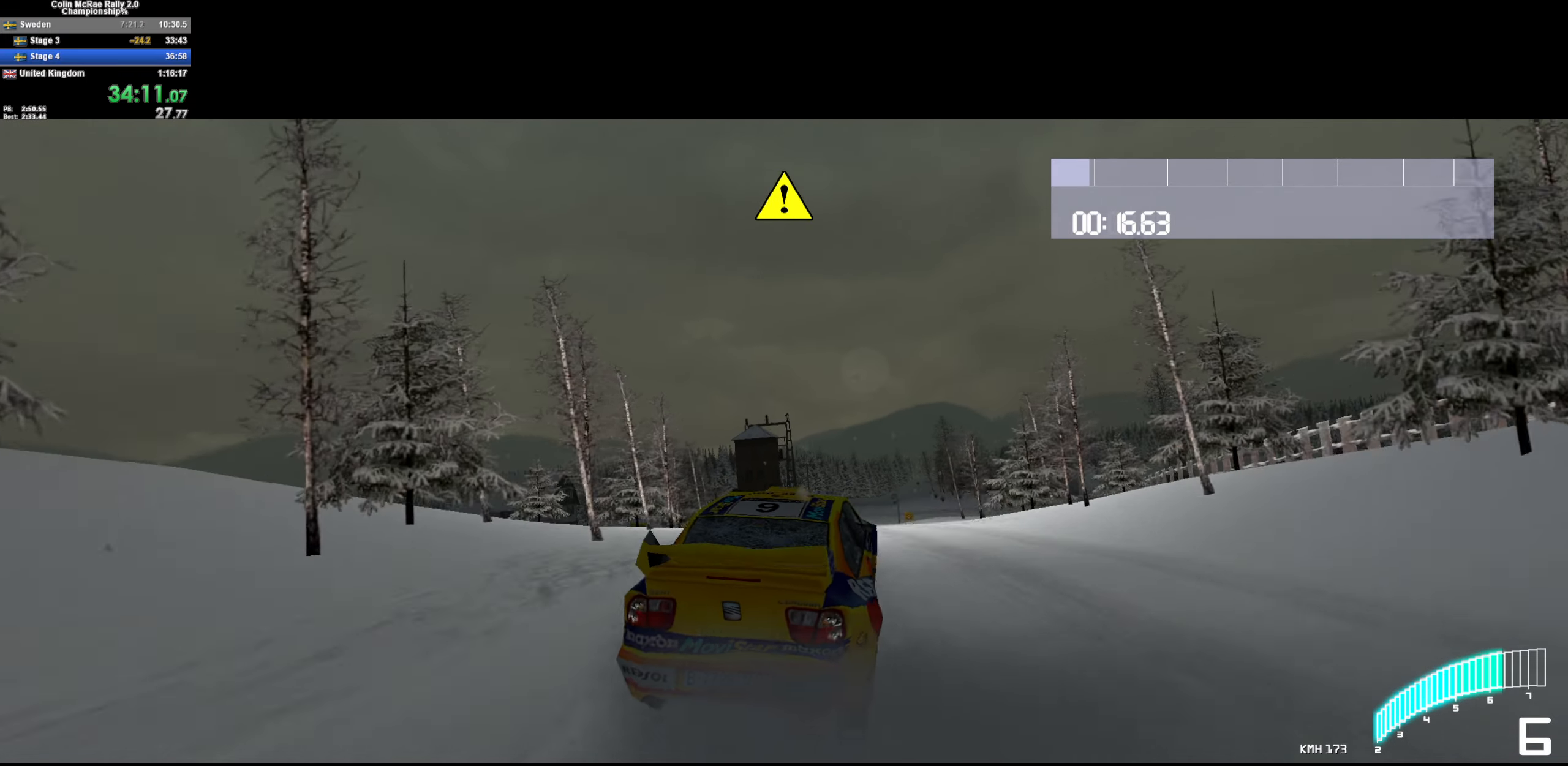
{"keys": ["d", "w"], "events": [[333, "d", "down"]]}
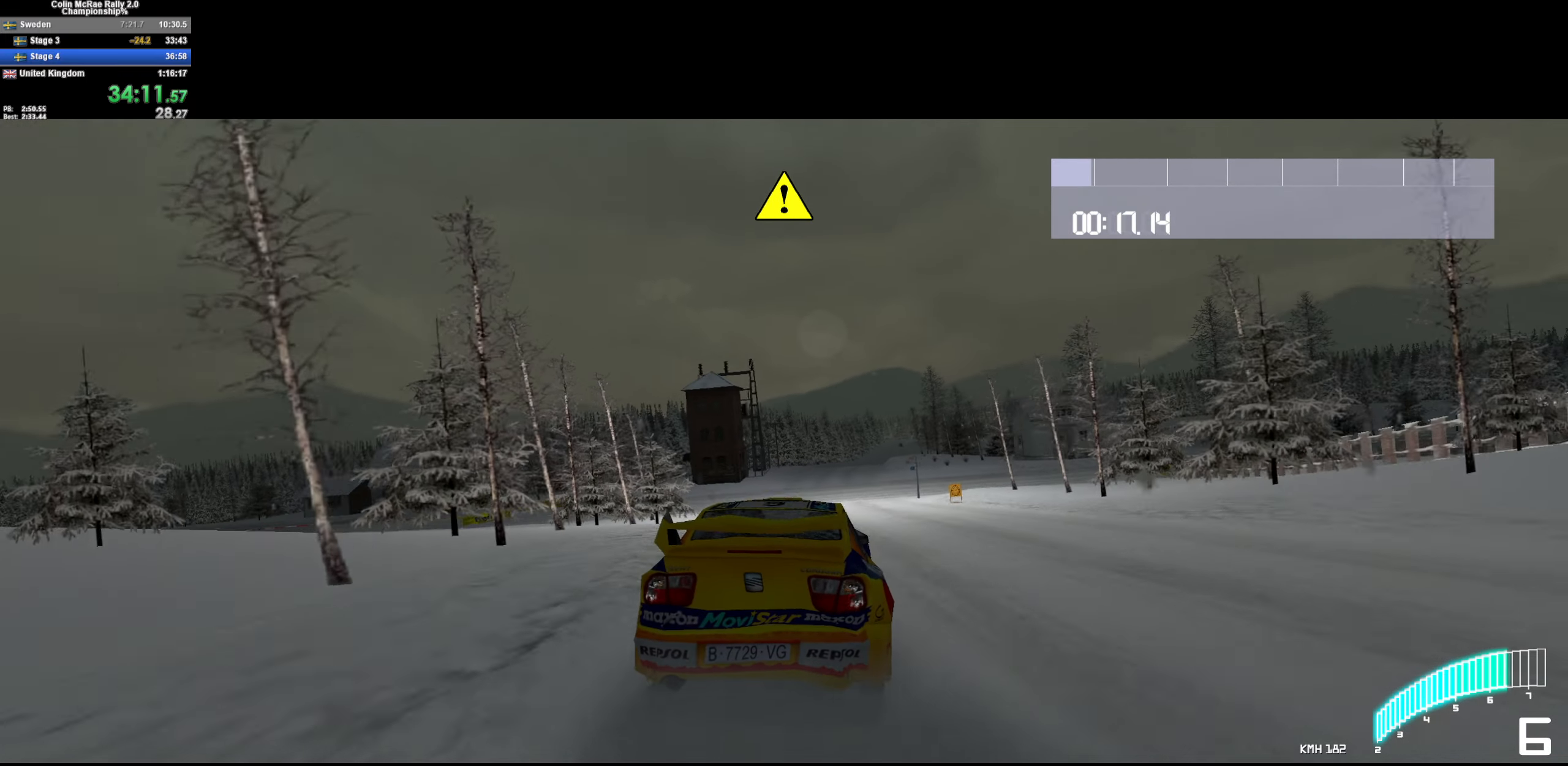
{"keys": ["w"], "events": [[100, "d", "up"], [300, "d", "down"], [433, "d", "up"]]}
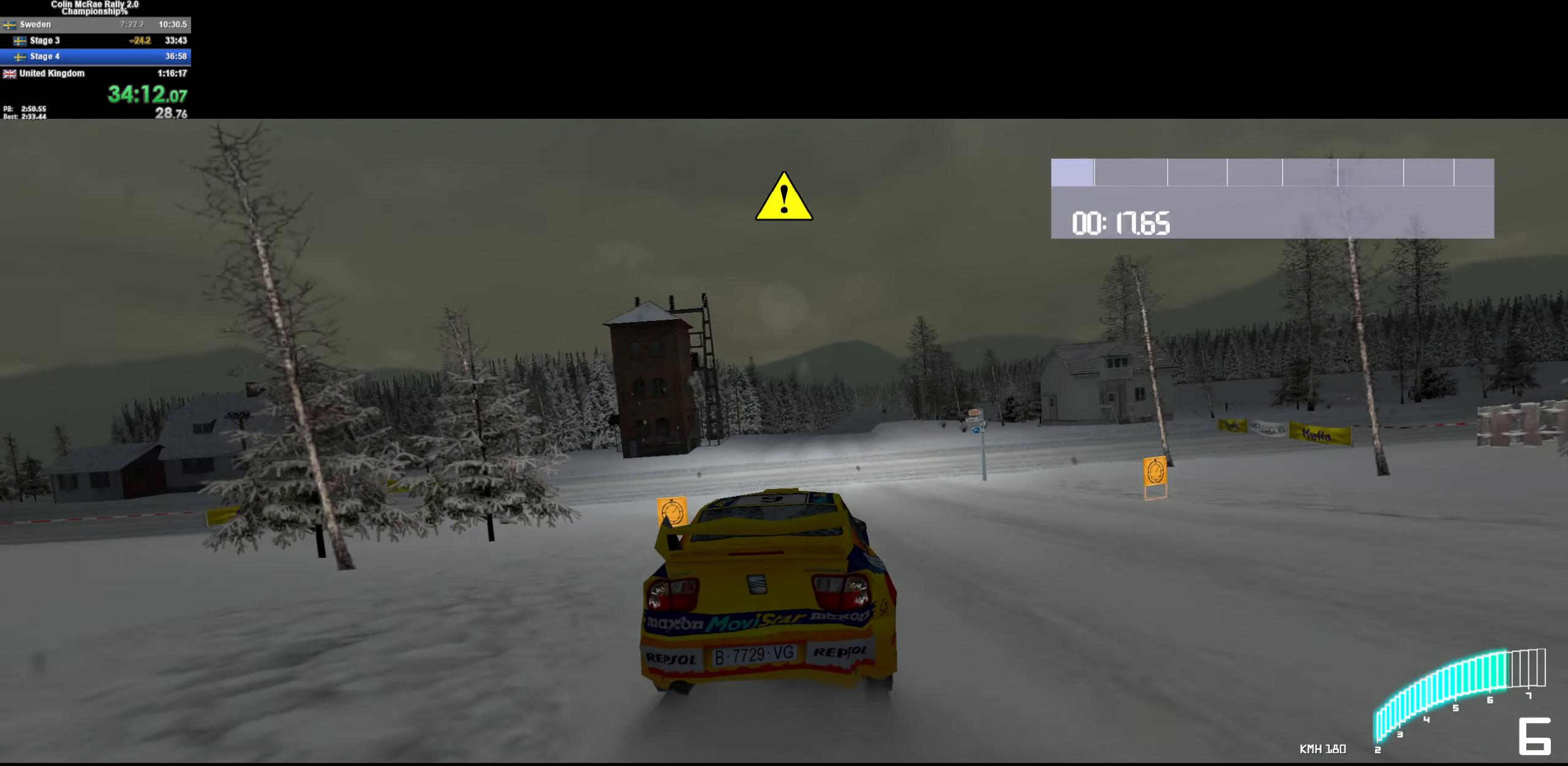
{"keys": ["d", "w"], "events": [[133, "d", "down"], [367, "d", "up"], [450, "d", "down"]]}
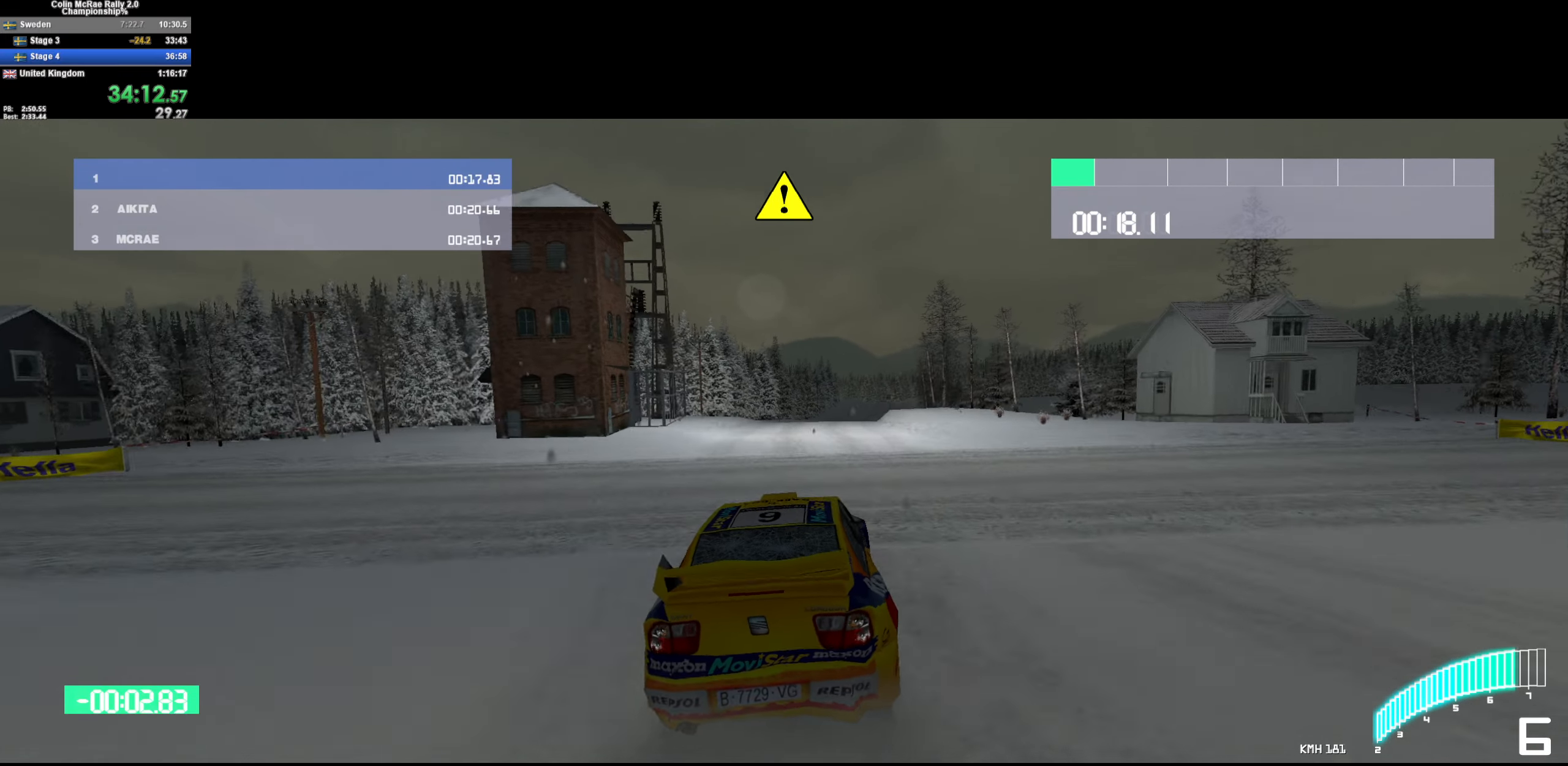
{"keys": ["d", "w"], "events": [[183, "d", "up"], [283, "d", "down"]]}
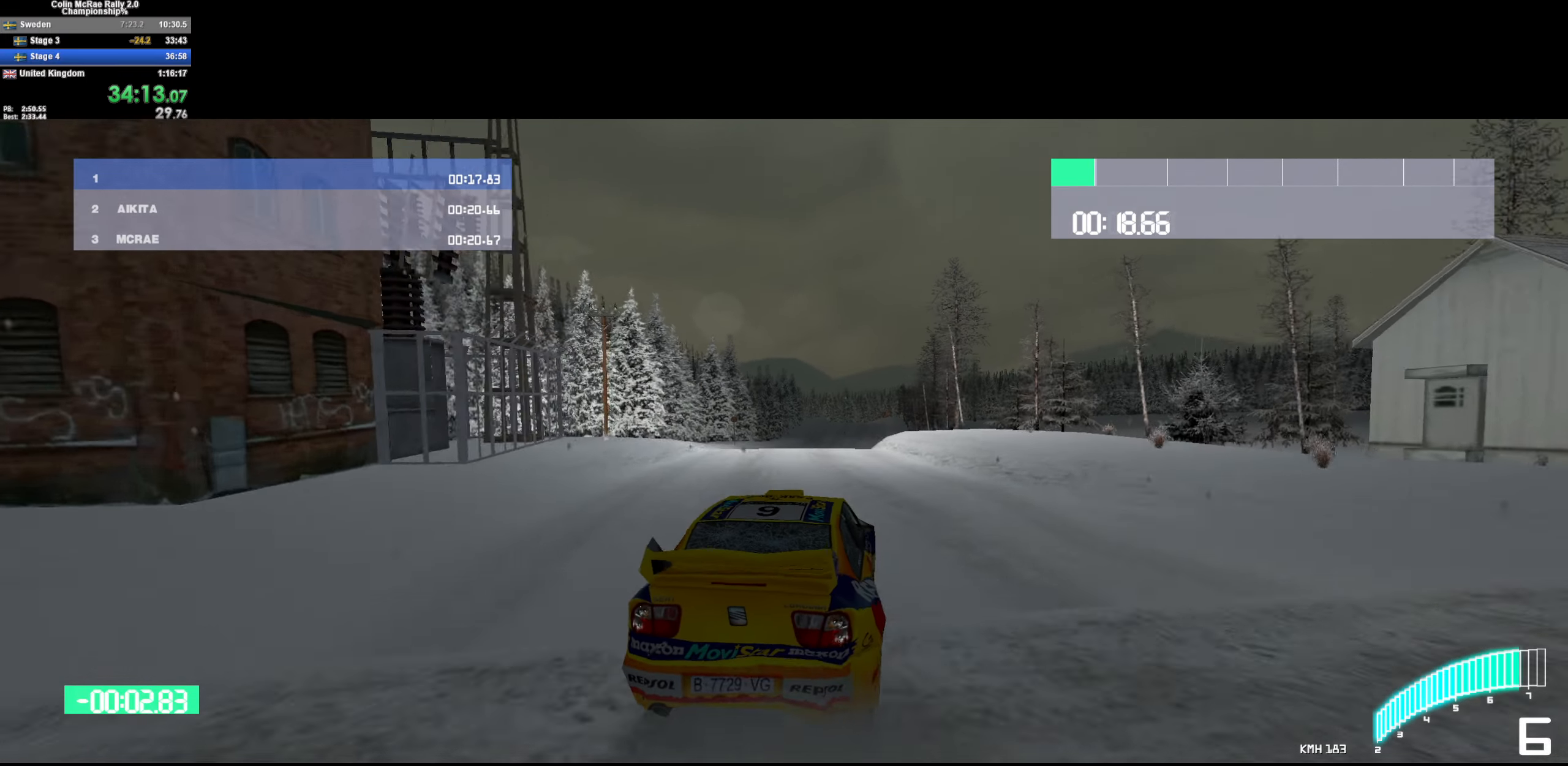
{"keys": ["d", "w"], "events": [[67, "d", "up"], [200, "d", "down"], [400, "d", "up"], [484, "d", "down"]]}
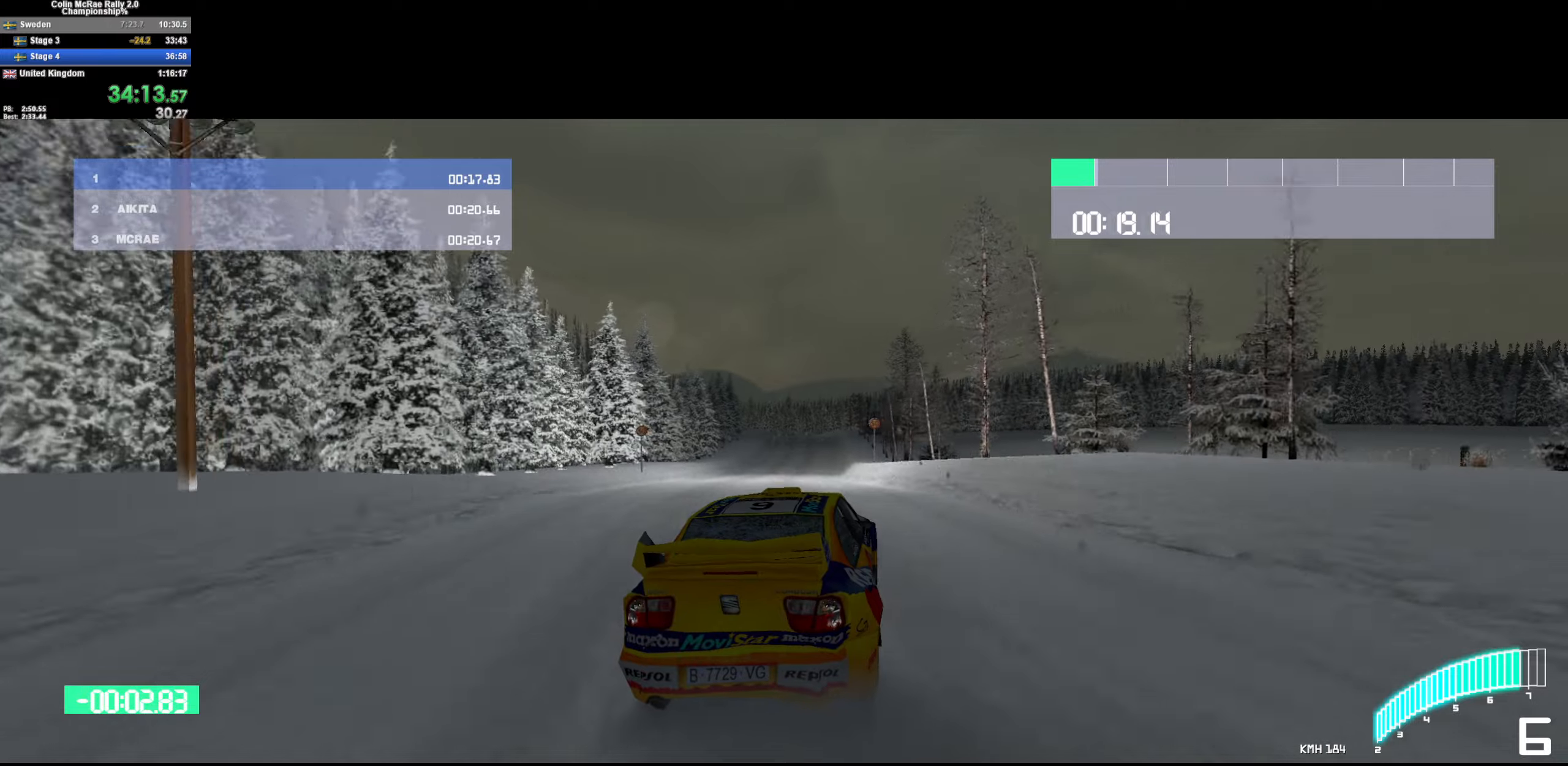
{"keys": ["w"], "events": [[117, "d", "up"]]}
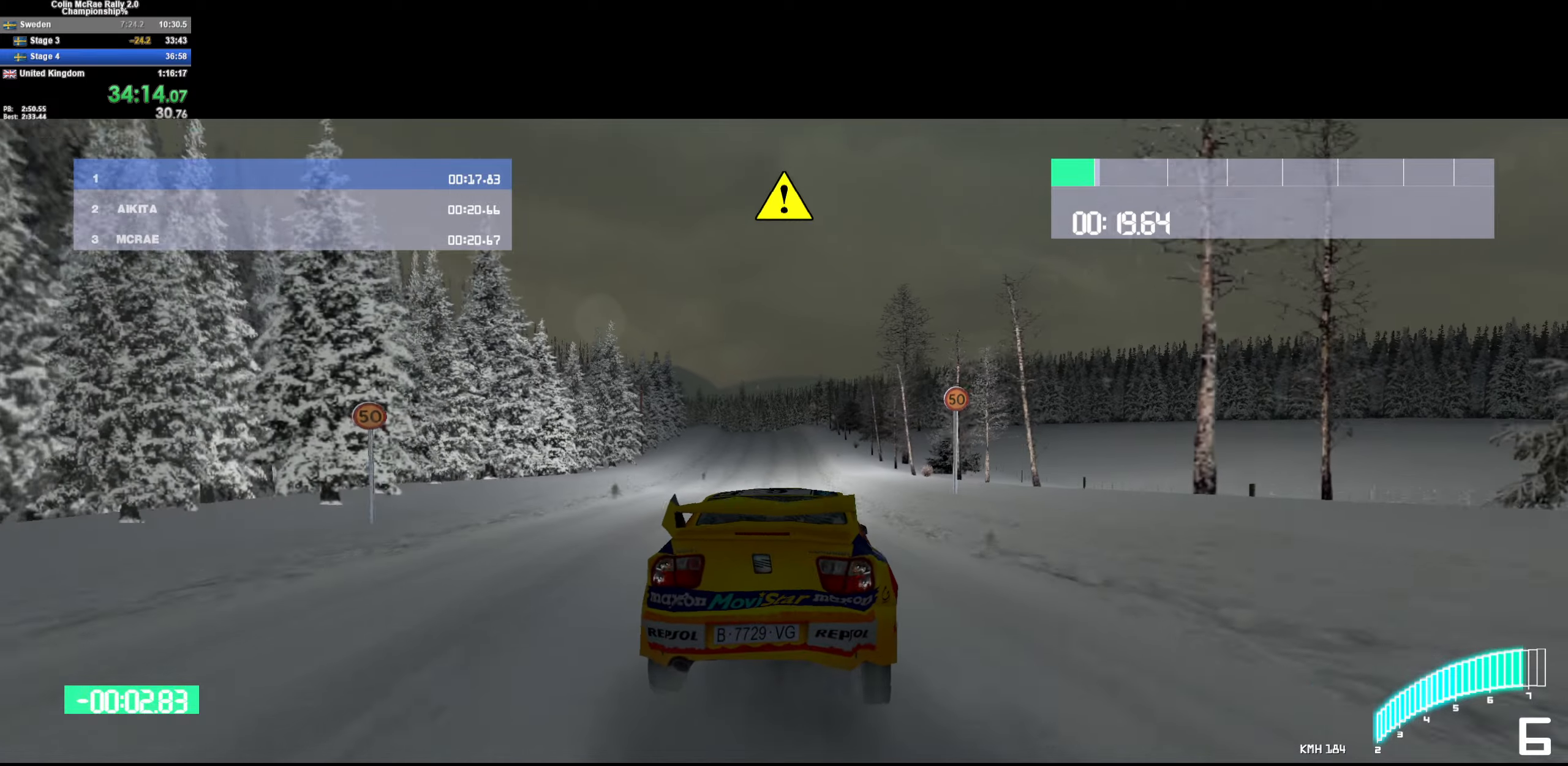
{"keys": ["w"], "events": []}
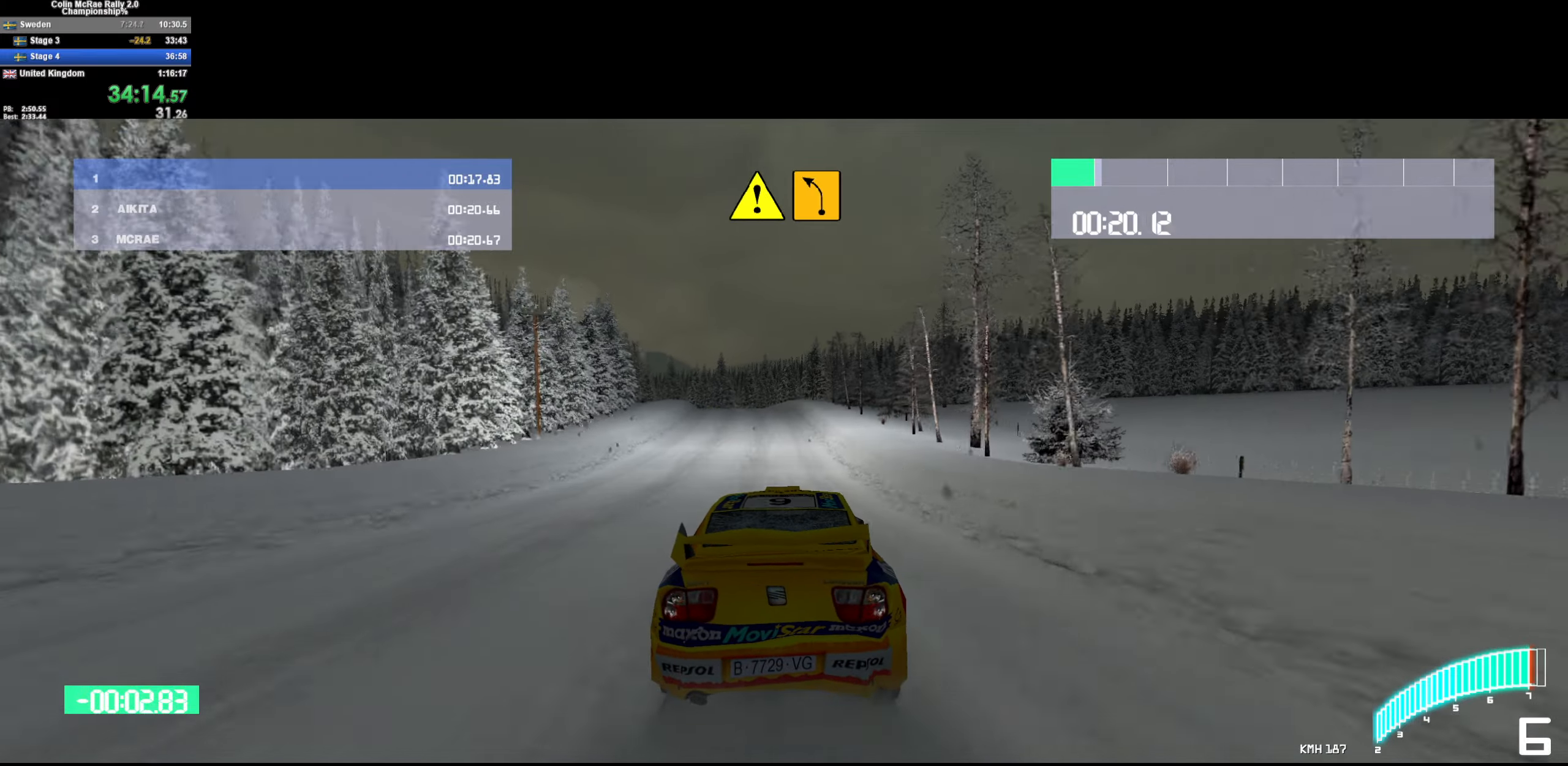
{"keys": ["w"], "events": [[17, "a", "down"], [150, "a", "up"], [250, "a", "down"], [484, "a", "up"]]}
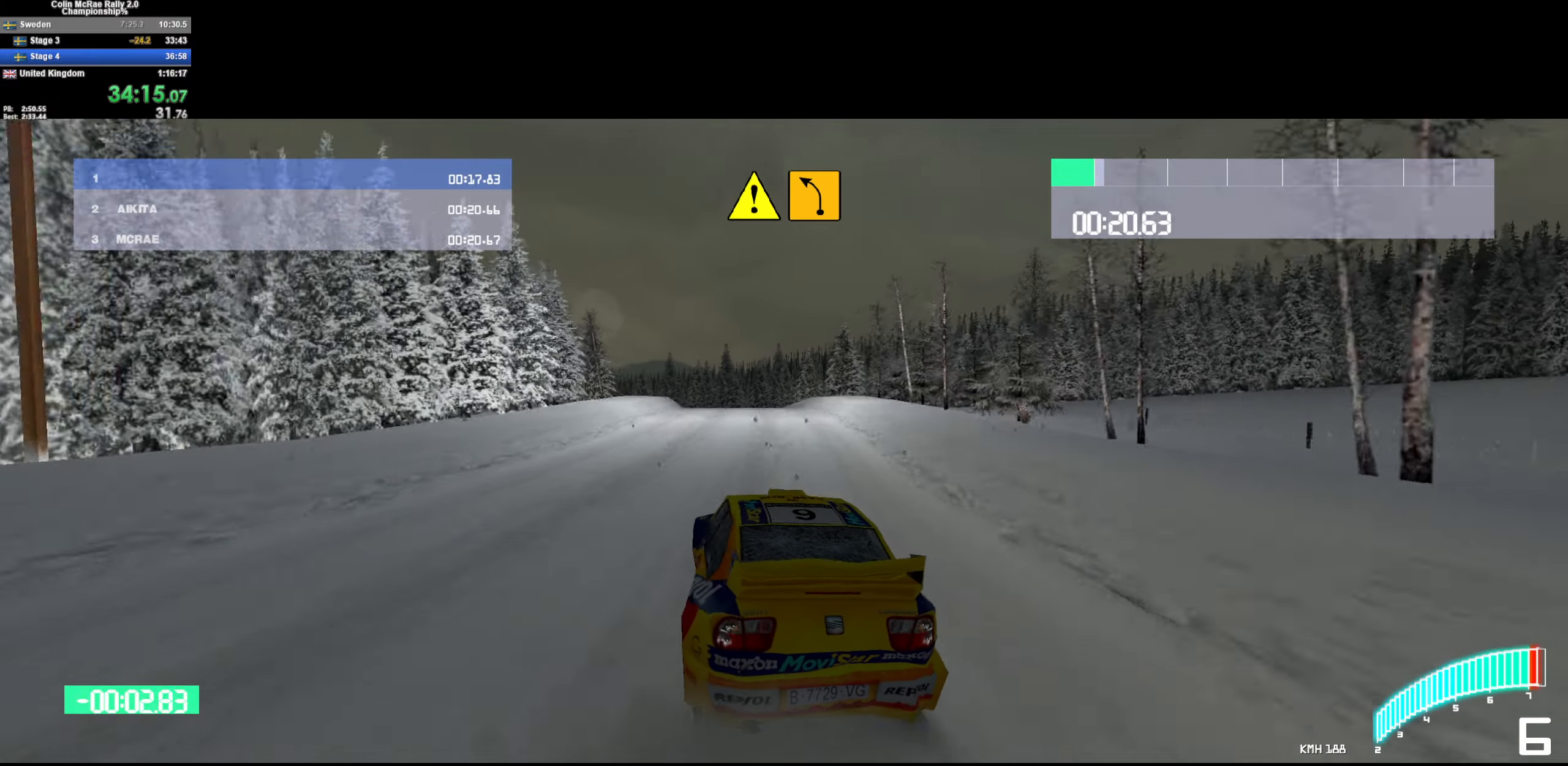
{"keys": ["w"], "events": [[34, "a", "down"], [267, "a", "up"], [367, "d", "down"], [450, "d", "up"]]}
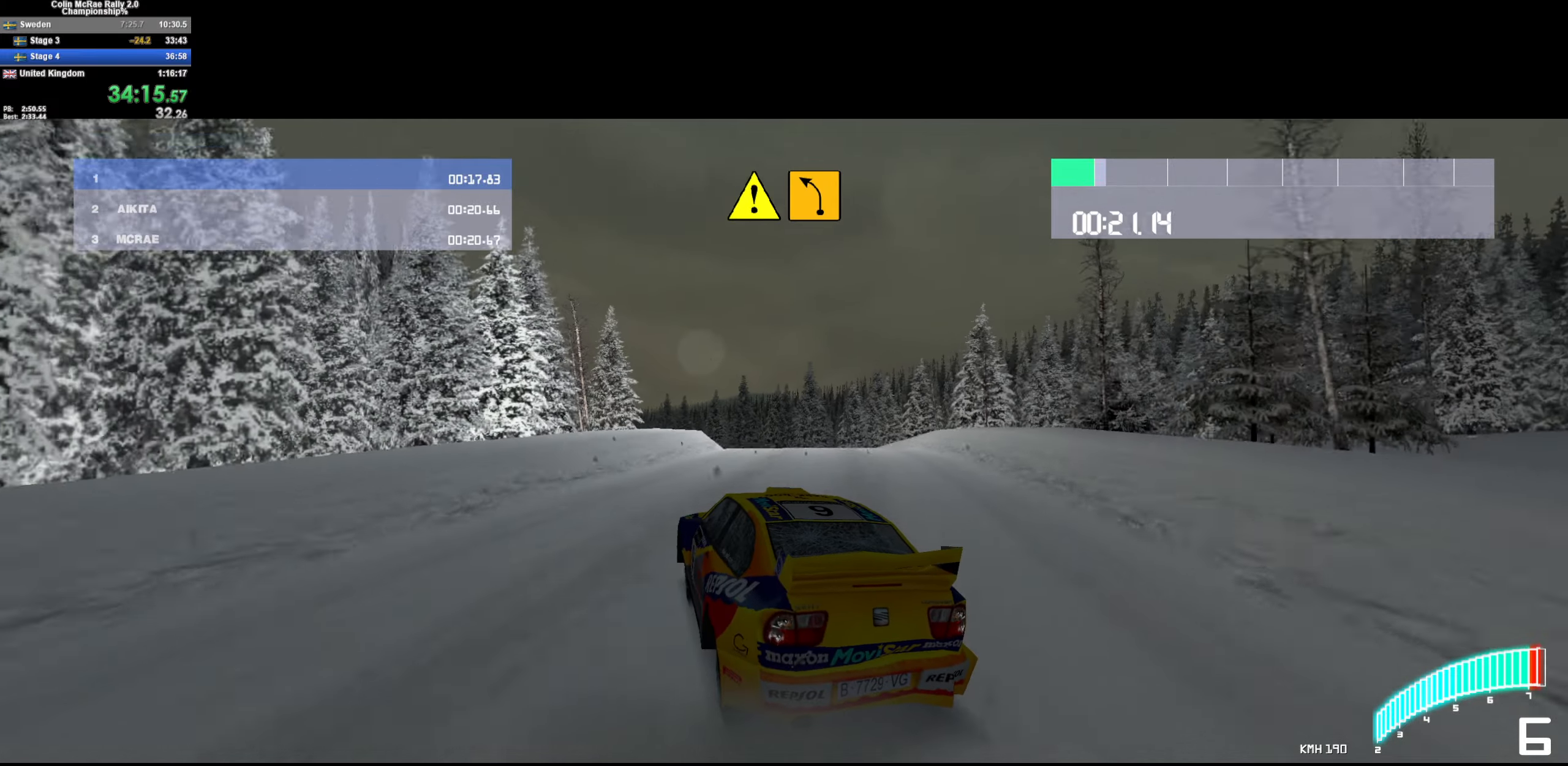
{"keys": ["d", "w"], "events": [[184, "d", "down"], [284, "d", "up"], [484, "d", "down"]]}
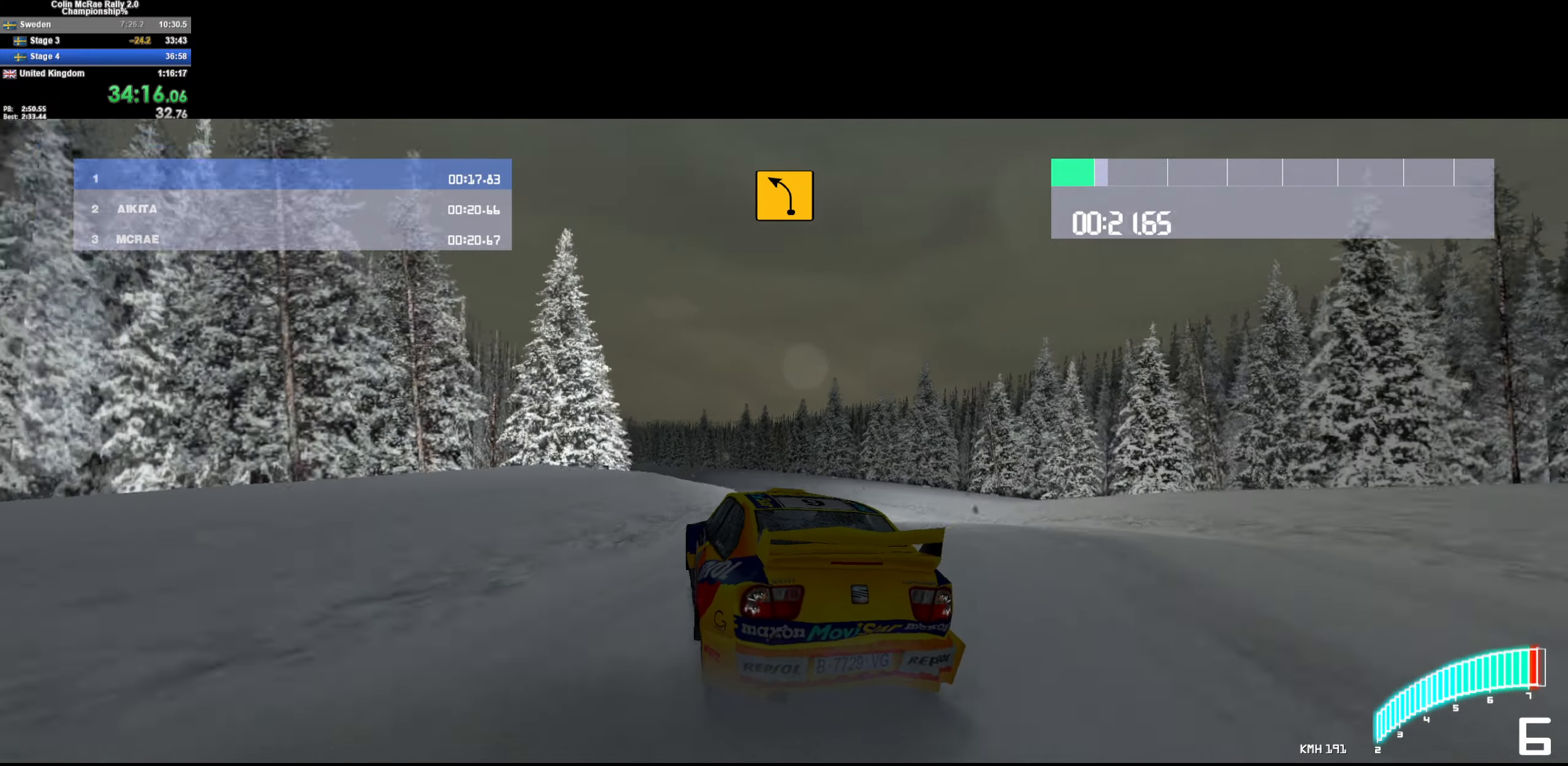
{"keys": ["d", "w"], "events": [[67, "d", "up"], [484, "d", "down"]]}
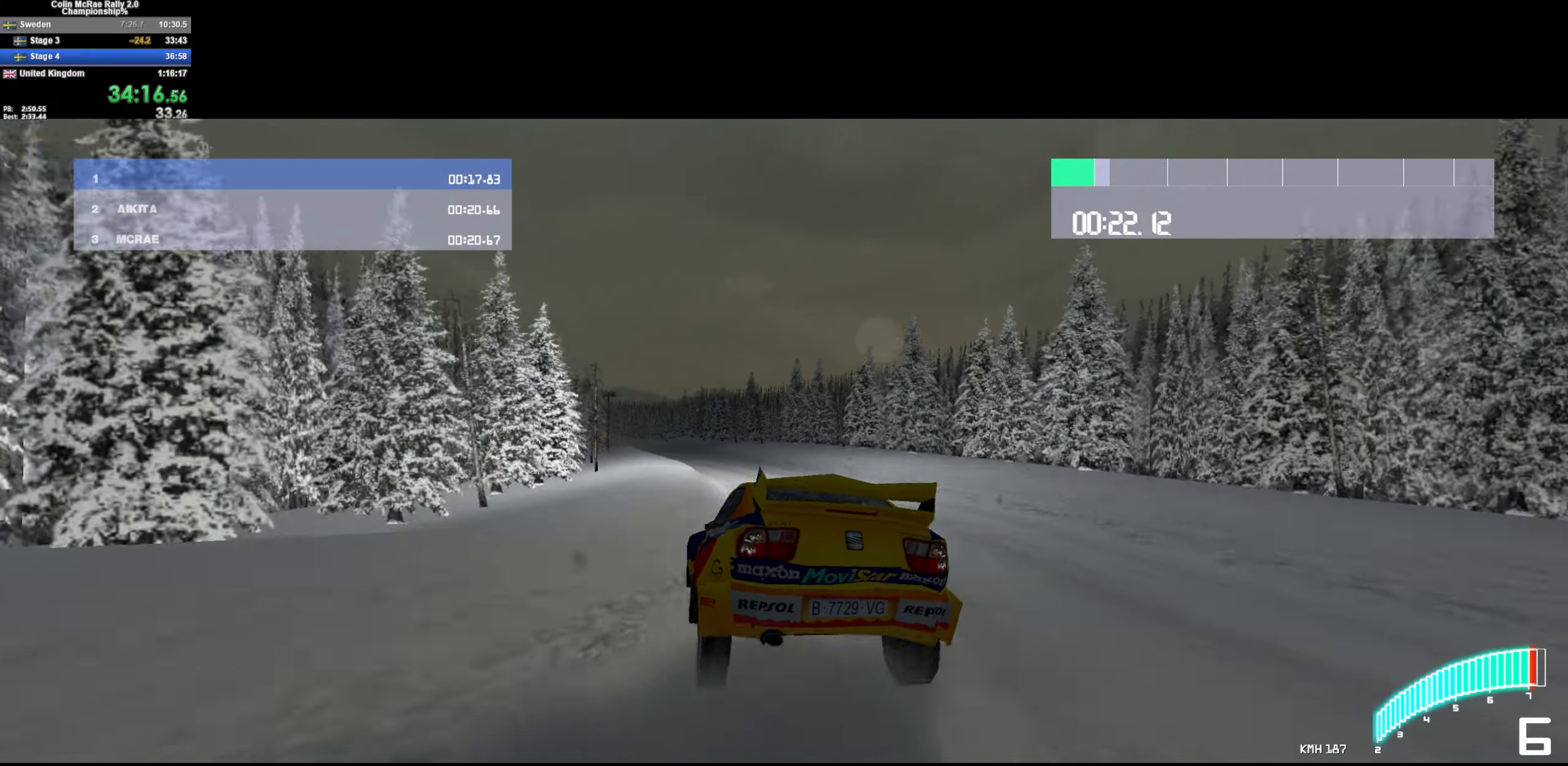
{"keys": ["w"], "events": [[134, "d", "up"], [367, "a", "down"], [500, "a", "up"]]}
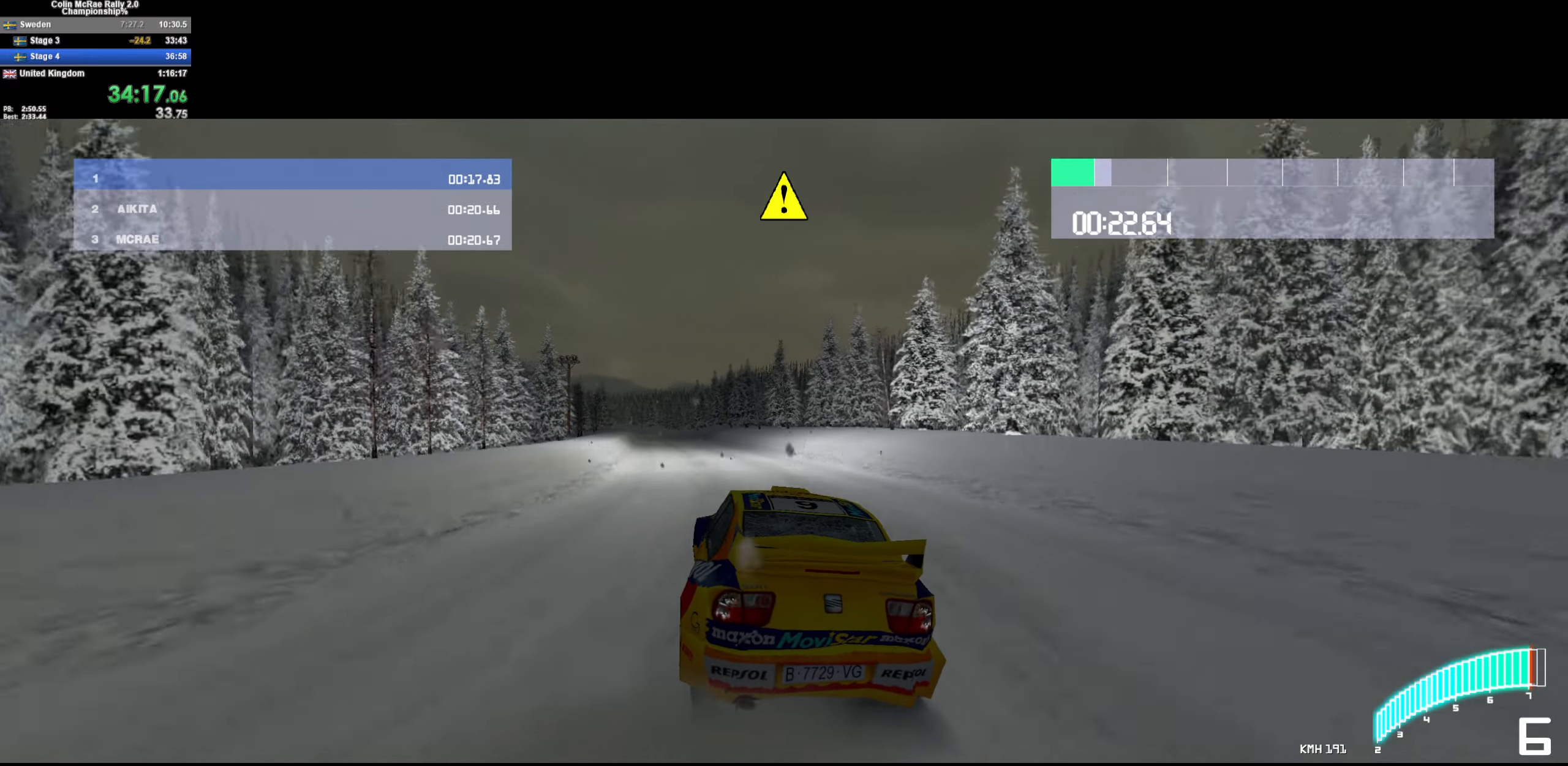
{"keys": ["w"], "events": [[100, "a", "down"], [484, "a", "up"]]}